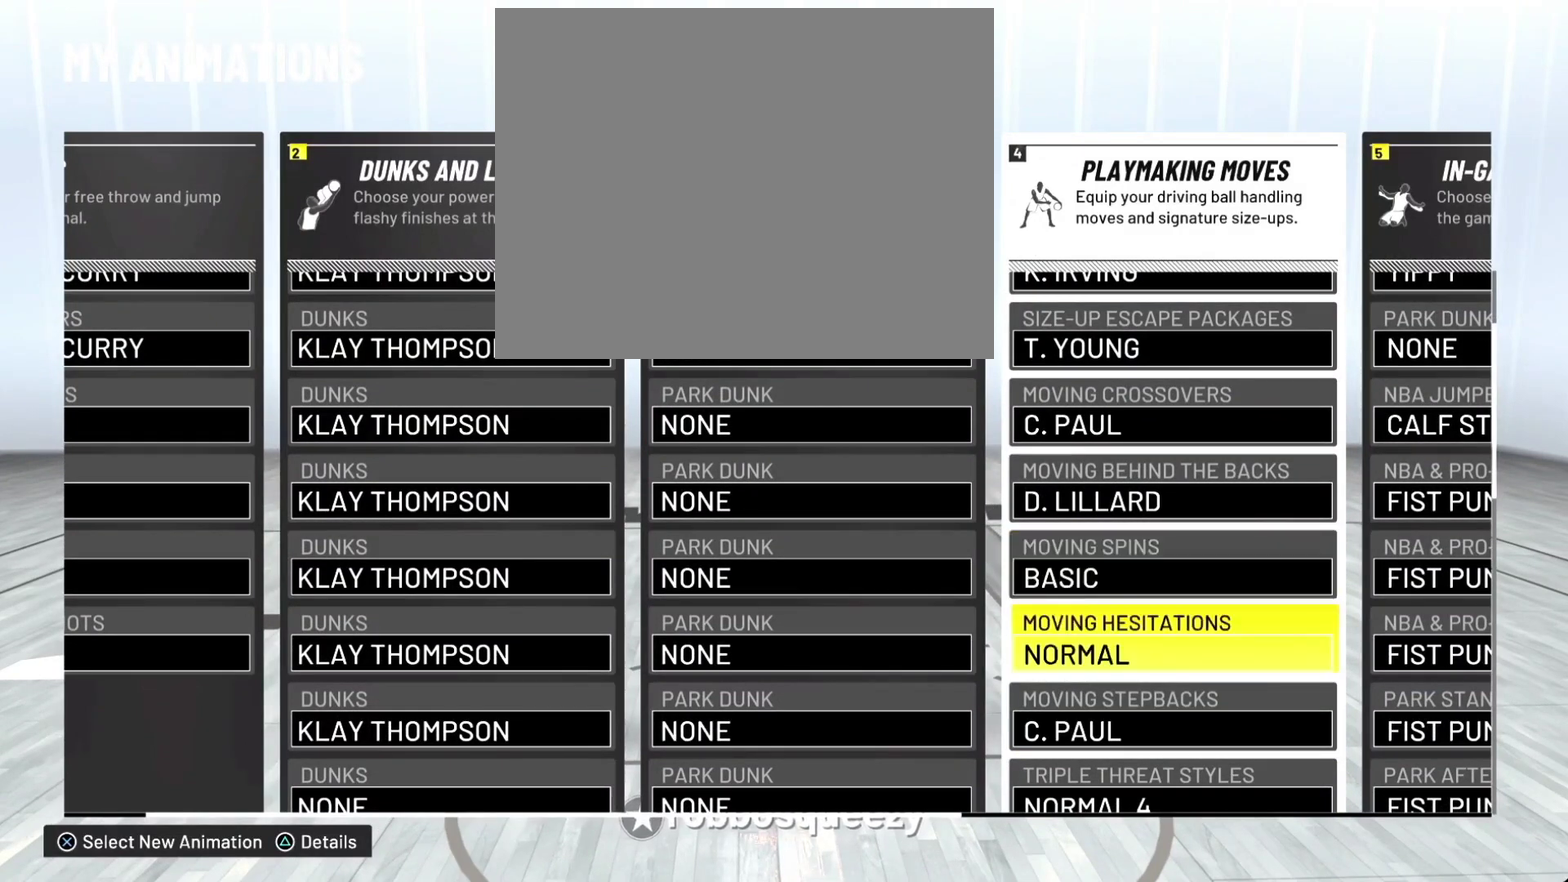
Gameplay with a controller (PlayStation layout); each line is a JSON object with the inputs held at the frame after it (dt_ms = milliseconds from this image to that frame). "events" lists button and stick changes between this image and that frame as [ms after this image, input, new state], when the widget could be followed in between. This document gives stick clicks only as held states, not as events.
{"dt_ms": 500, "buttons": ["DPAD_DOWN"], "left_stick": "center", "right_stick": "center", "events": [[467, "DPAD_DOWN", "down"]]}
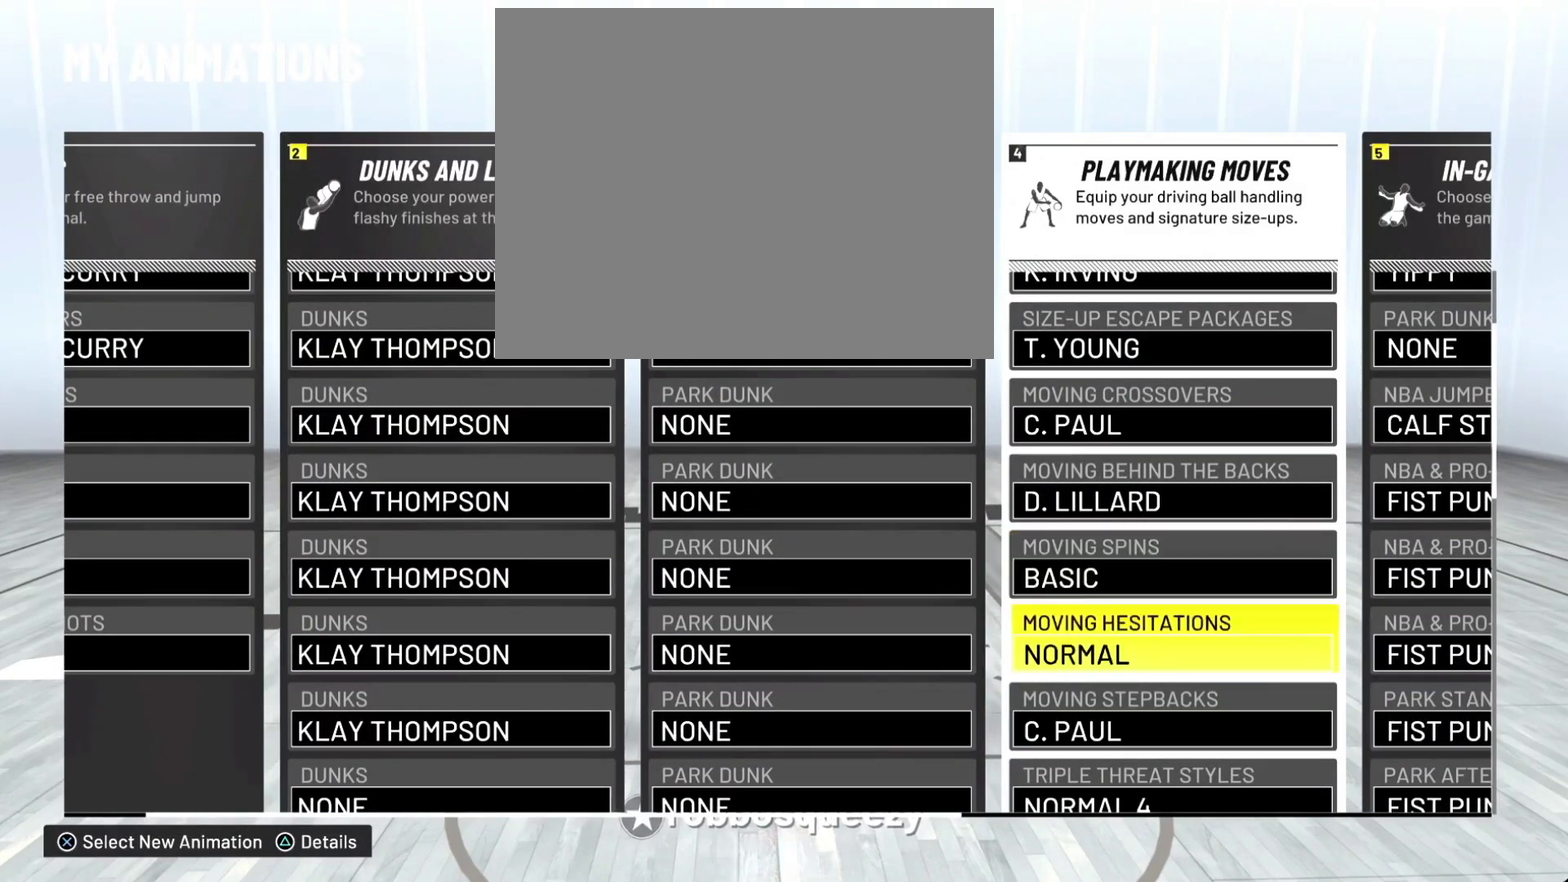
{"dt_ms": 500, "buttons": [], "left_stick": "center", "right_stick": "center", "events": [[67, "DPAD_DOWN", "up"]]}
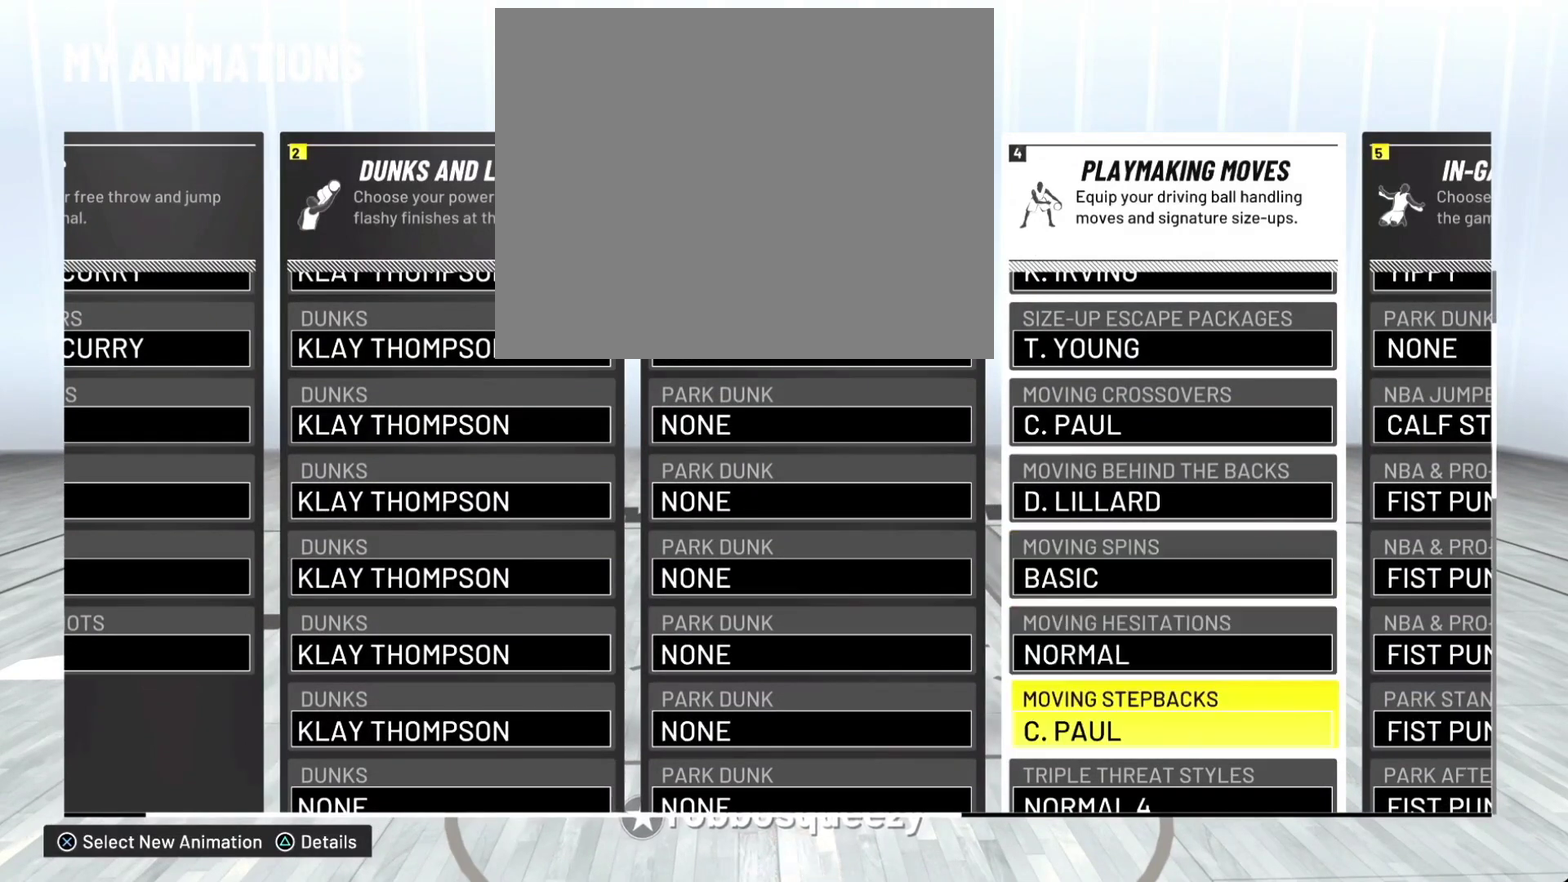
{"dt_ms": 500, "buttons": [], "left_stick": "center", "right_stick": "center", "events": []}
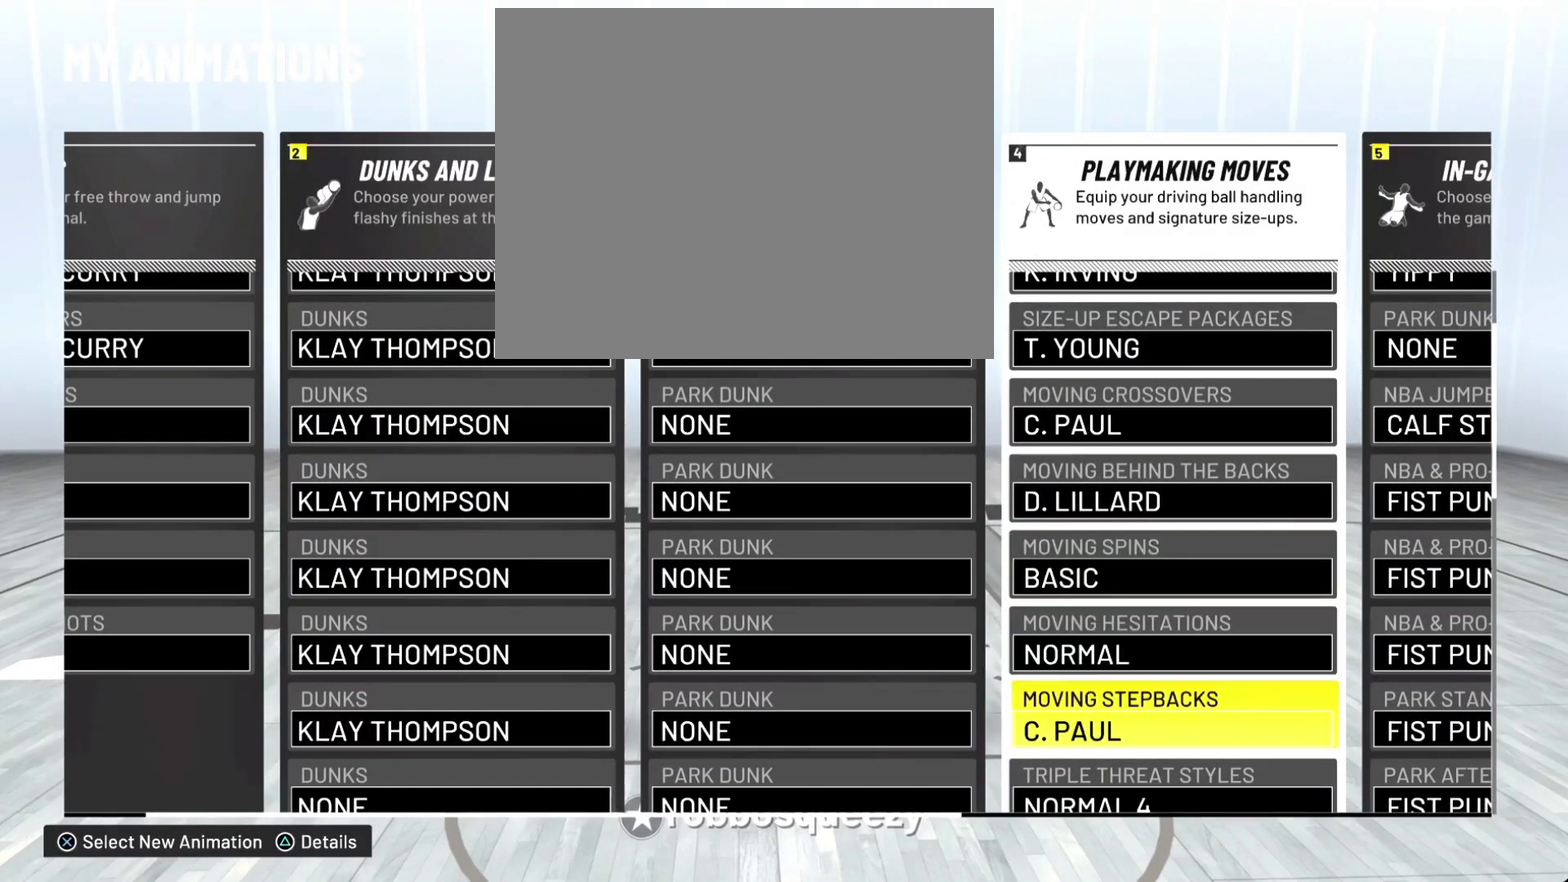
{"dt_ms": 500, "buttons": [], "left_stick": "center", "right_stick": "center", "events": []}
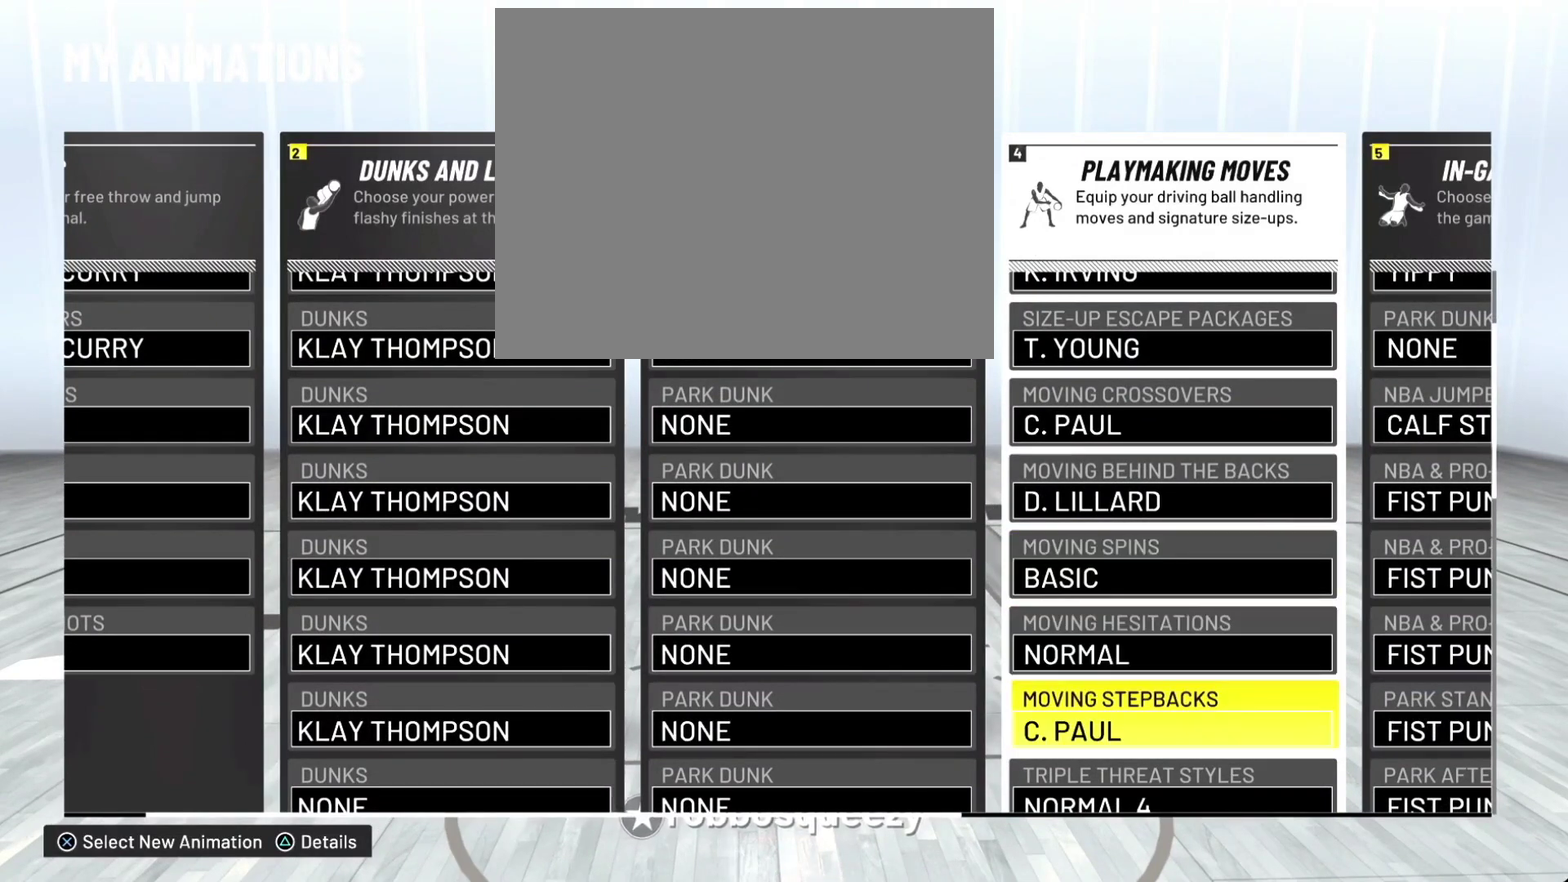
{"dt_ms": 600, "buttons": ["DPAD_DOWN"], "left_stick": "center", "right_stick": "center", "events": [[567, "DPAD_DOWN", "down"]]}
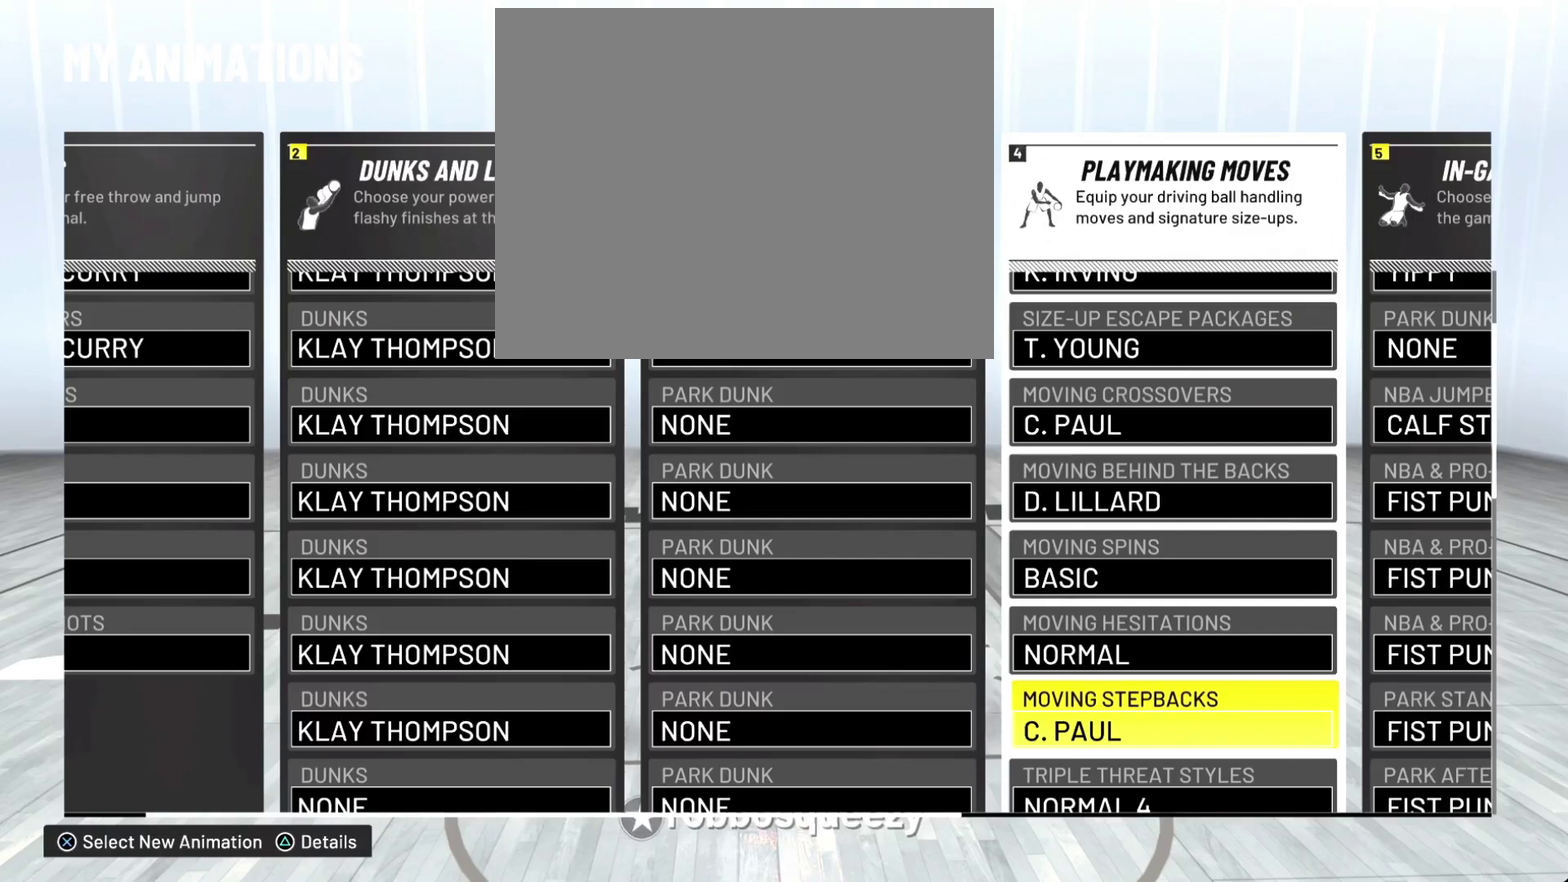
{"dt_ms": 400, "buttons": [], "left_stick": "center", "right_stick": "center", "events": [[67, "DPAD_DOWN", "up"], [233, "DPAD_UP", "down"], [367, "DPAD_UP", "up"]]}
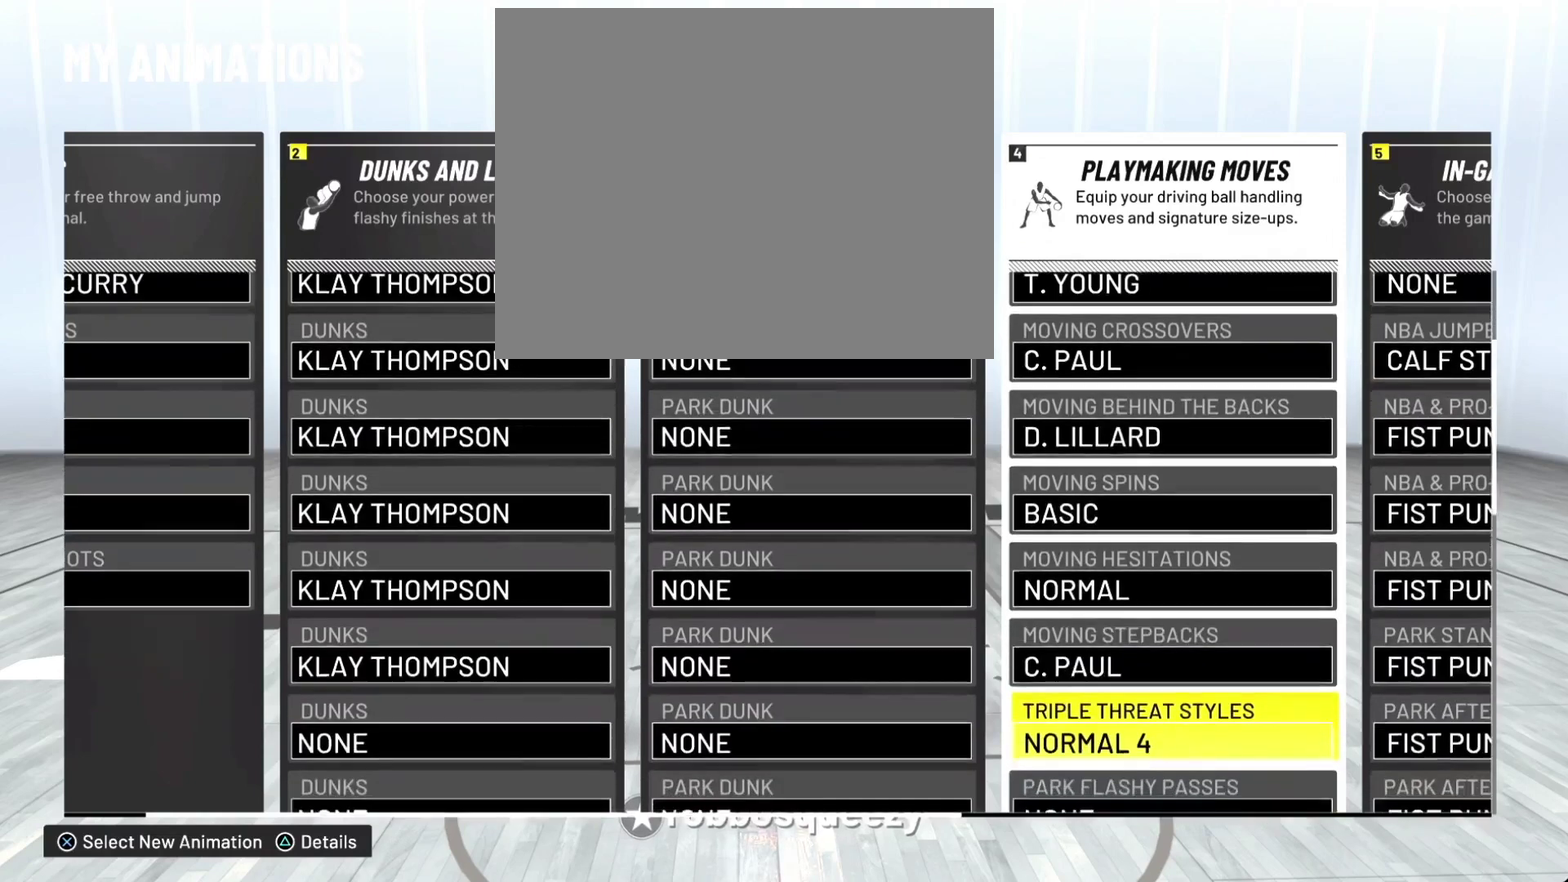
{"dt_ms": 400, "buttons": ["DPAD_DOWN"], "left_stick": "center", "right_stick": "center", "events": [[367, "DPAD_DOWN", "down"]]}
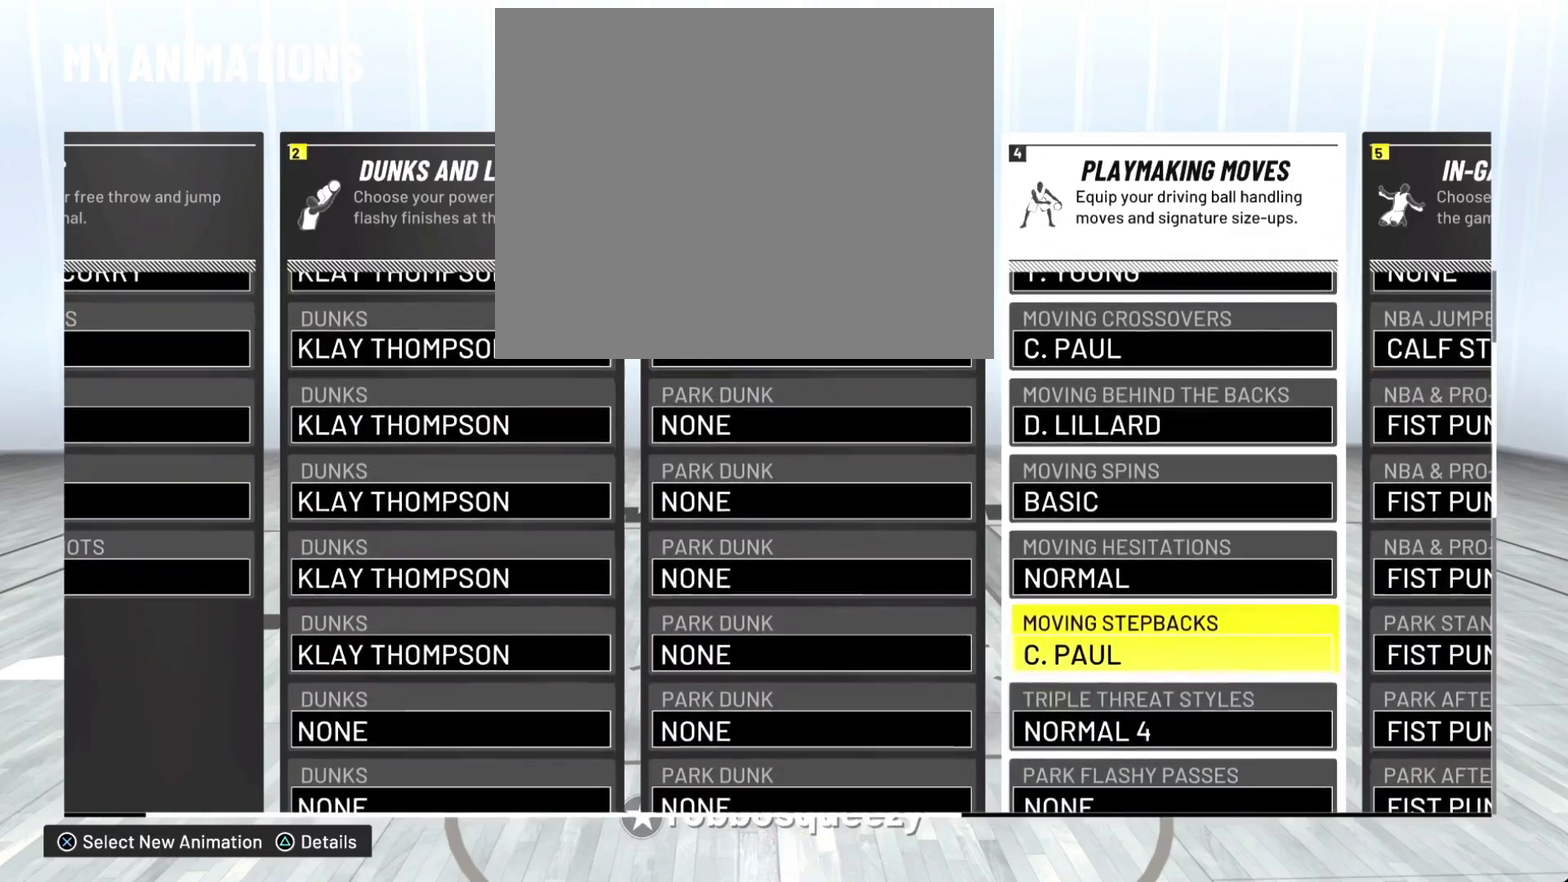
{"dt_ms": 600, "buttons": [], "left_stick": "center", "right_stick": "center", "events": [[67, "DPAD_DOWN", "up"], [200, "DPAD_UP", "down"], [300, "DPAD_UP", "up"]]}